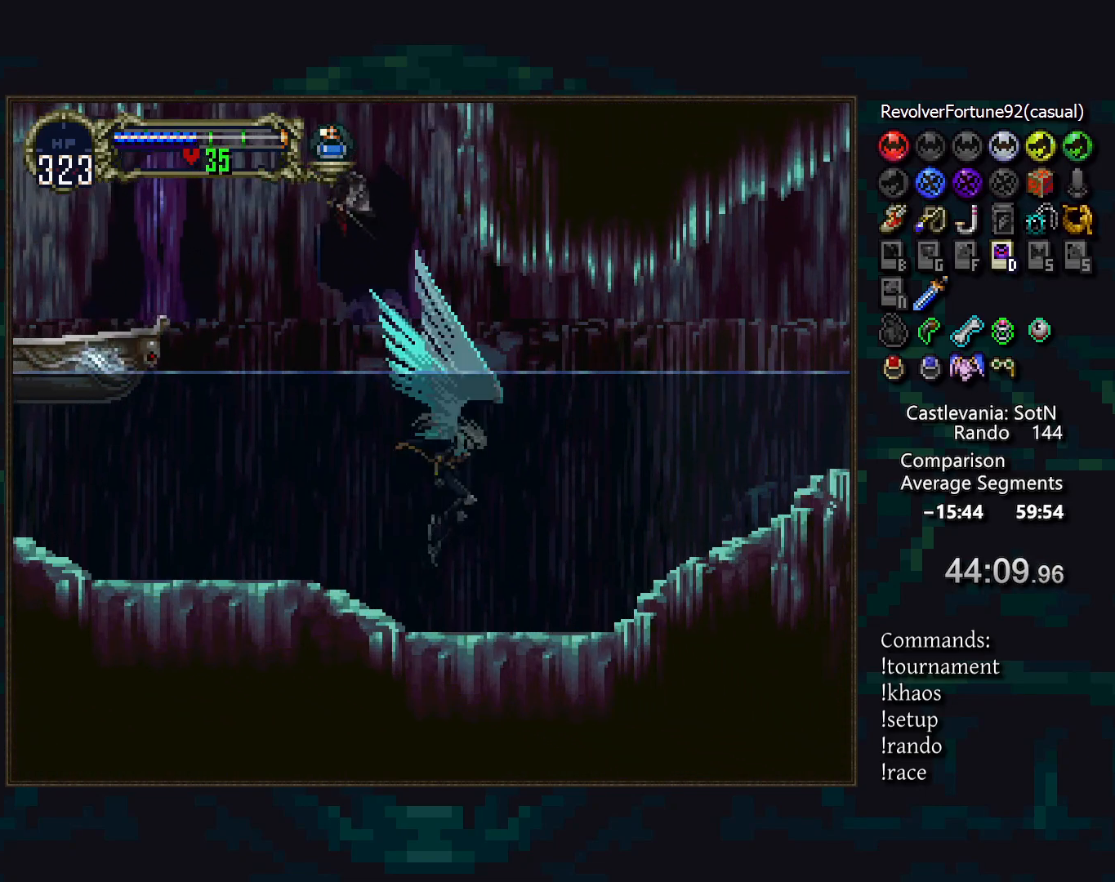
Gameplay with a controller (PlayStation layout); each line is a JSON object with the inputs held at the frame after it. "events" lists button and stick changes between this image and that frame as [ms after this image, input, new state], when the widget could be followed in between. Not read: L3 R3.
{"buttons": ["TRIANGLE", "DPAD_LEFT"], "events": [[17, "CROSS", "down"], [83, "CROSS", "up"], [83, "DPAD_DOWN", "up"], [83, "DPAD_RIGHT", "up"], [450, "DPAD_LEFT", "down"], [483, "TRIANGLE", "down"]]}
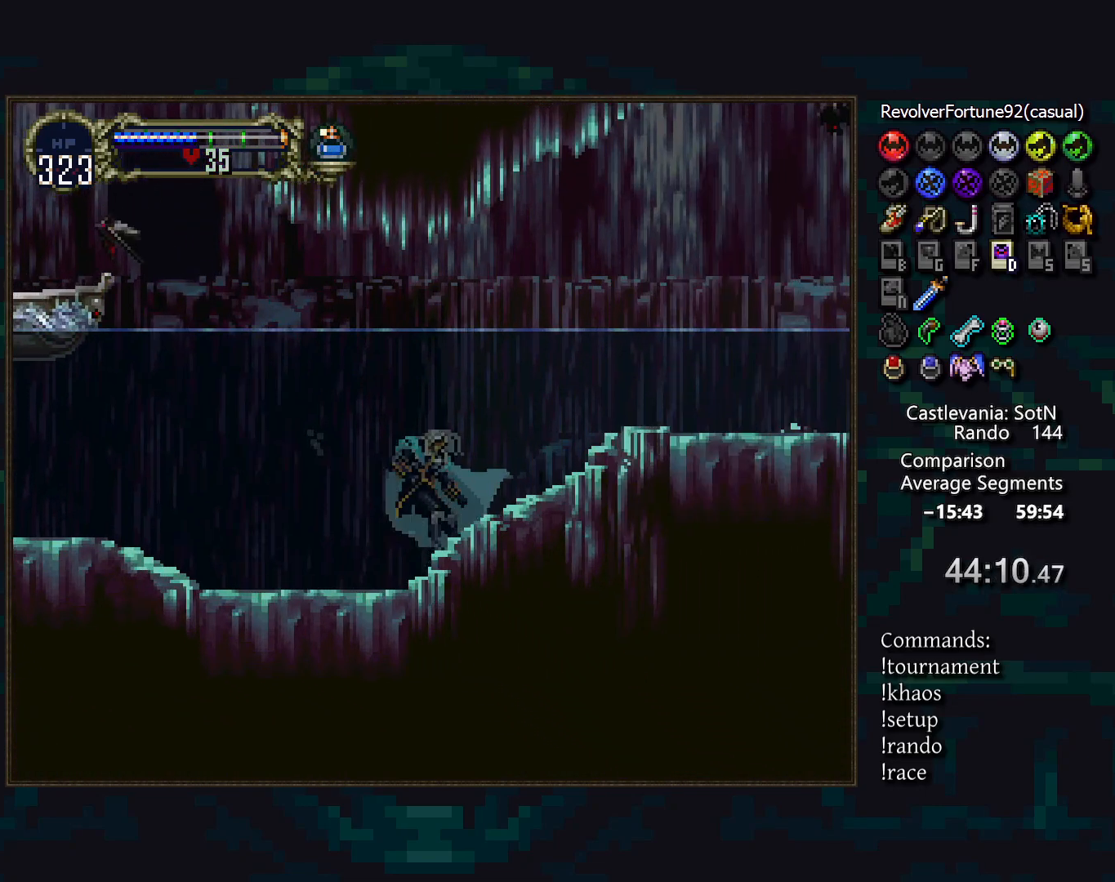
{"buttons": [], "events": [[50, "DPAD_LEFT", "up"], [50, "TRIANGLE", "up"], [250, "TRIANGLE", "down"], [317, "TRIANGLE", "up"]]}
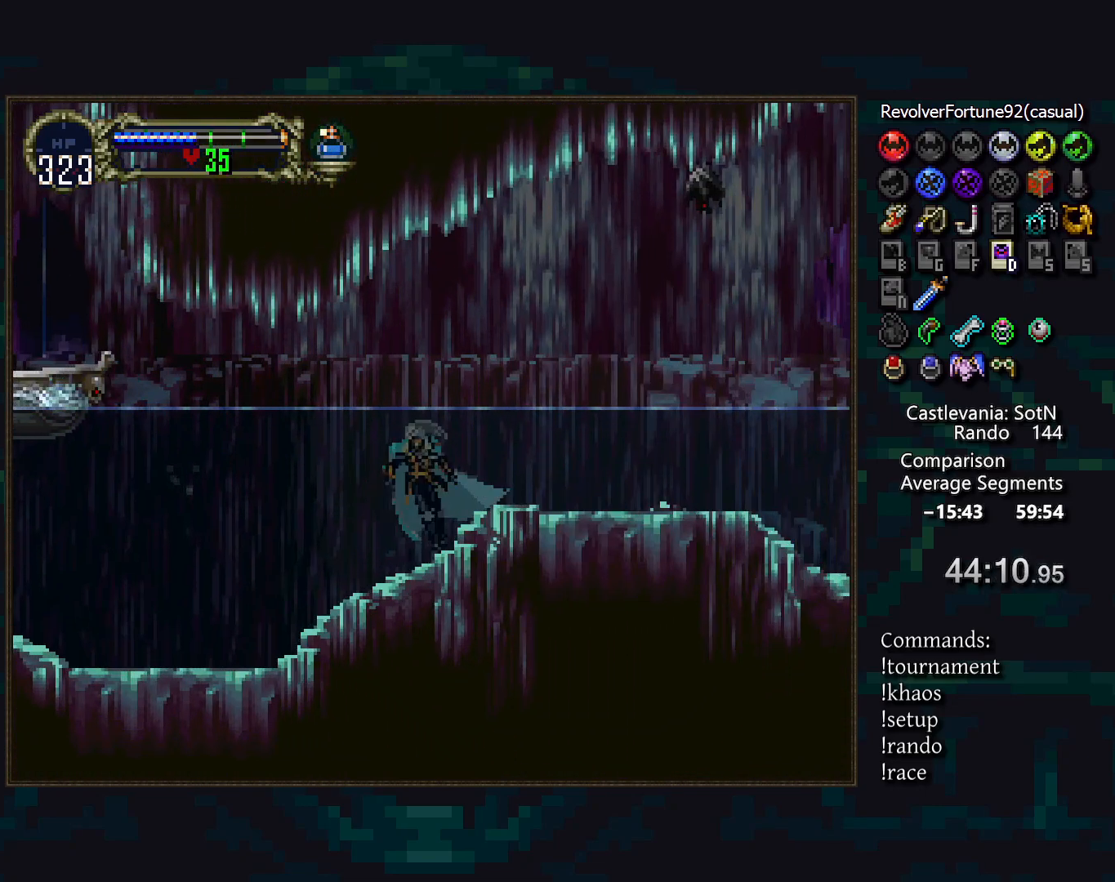
{"buttons": [], "events": [[17, "TRIANGLE", "down"], [67, "TRIANGLE", "up"], [267, "TRIANGLE", "down"], [317, "TRIANGLE", "up"]]}
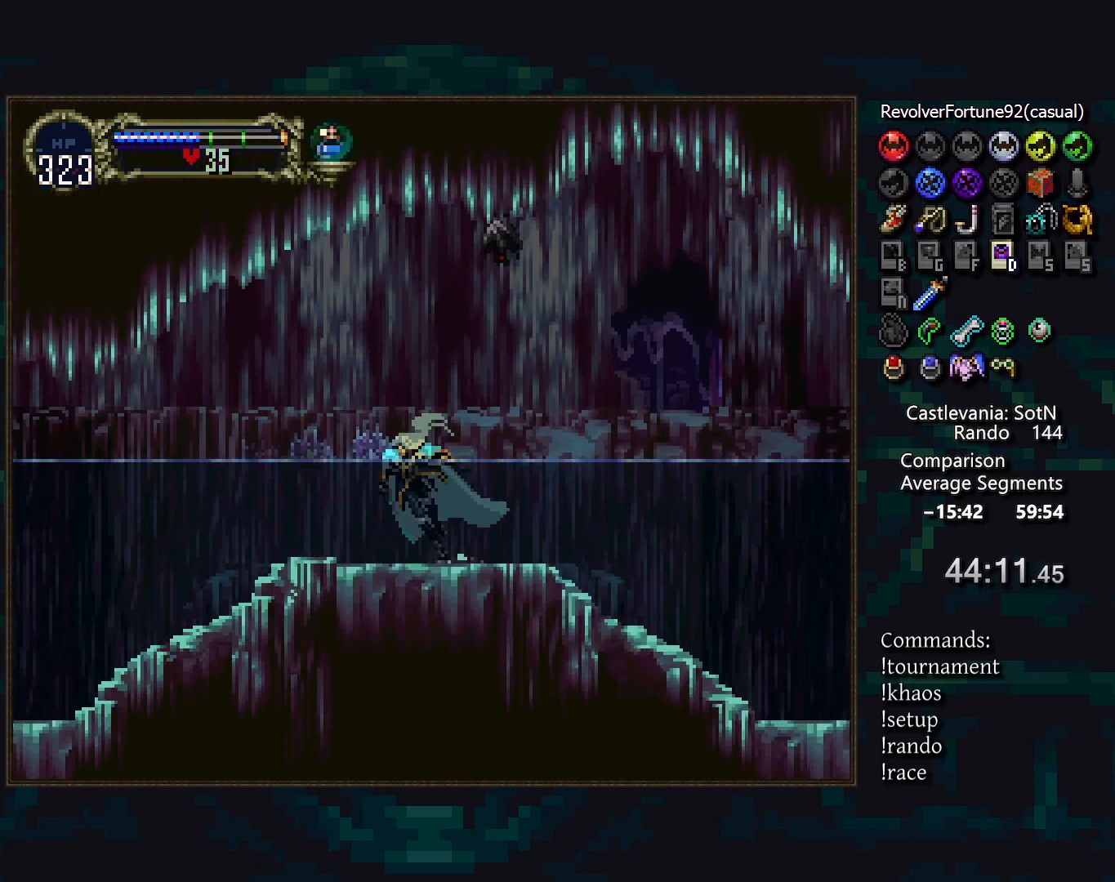
{"buttons": [], "events": [[17, "TRIANGLE", "down"], [67, "TRIANGLE", "up"], [267, "TRIANGLE", "down"], [317, "TRIANGLE", "up"]]}
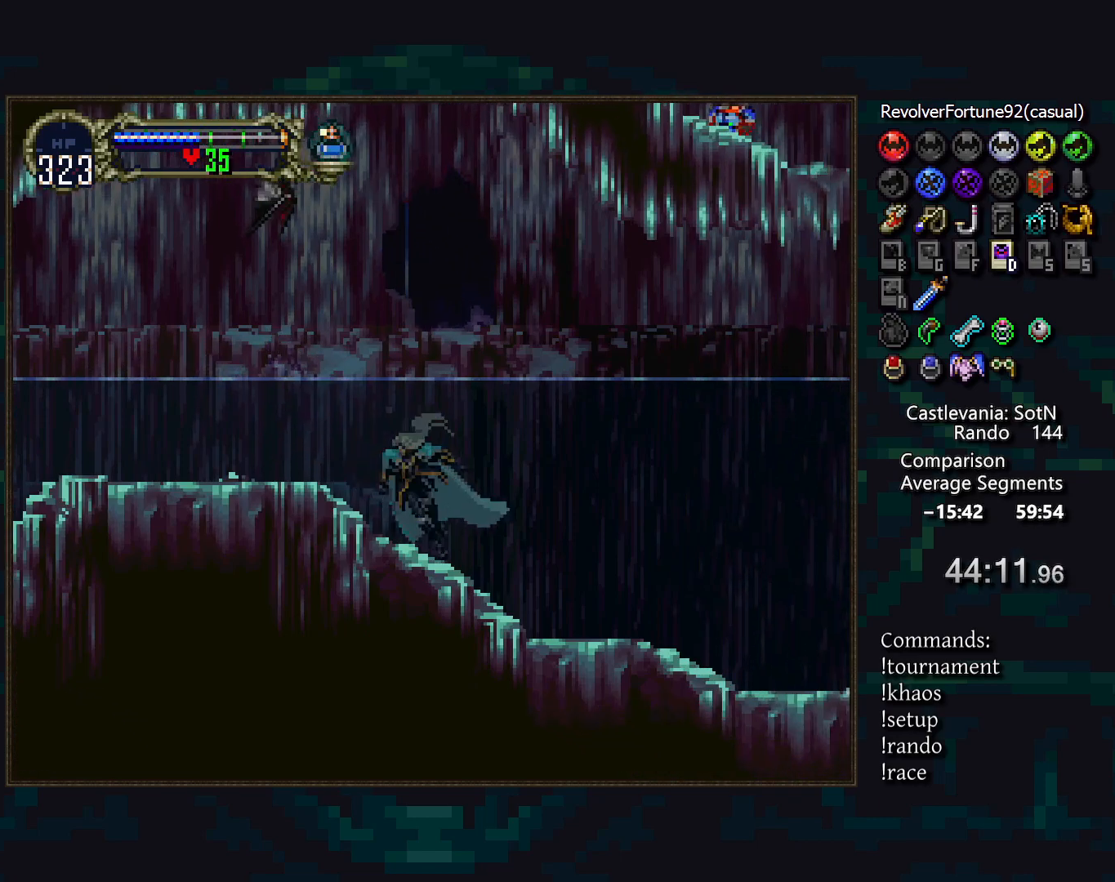
{"buttons": [], "events": [[17, "TRIANGLE", "down"], [67, "TRIANGLE", "up"], [267, "TRIANGLE", "down"], [317, "TRIANGLE", "up"]]}
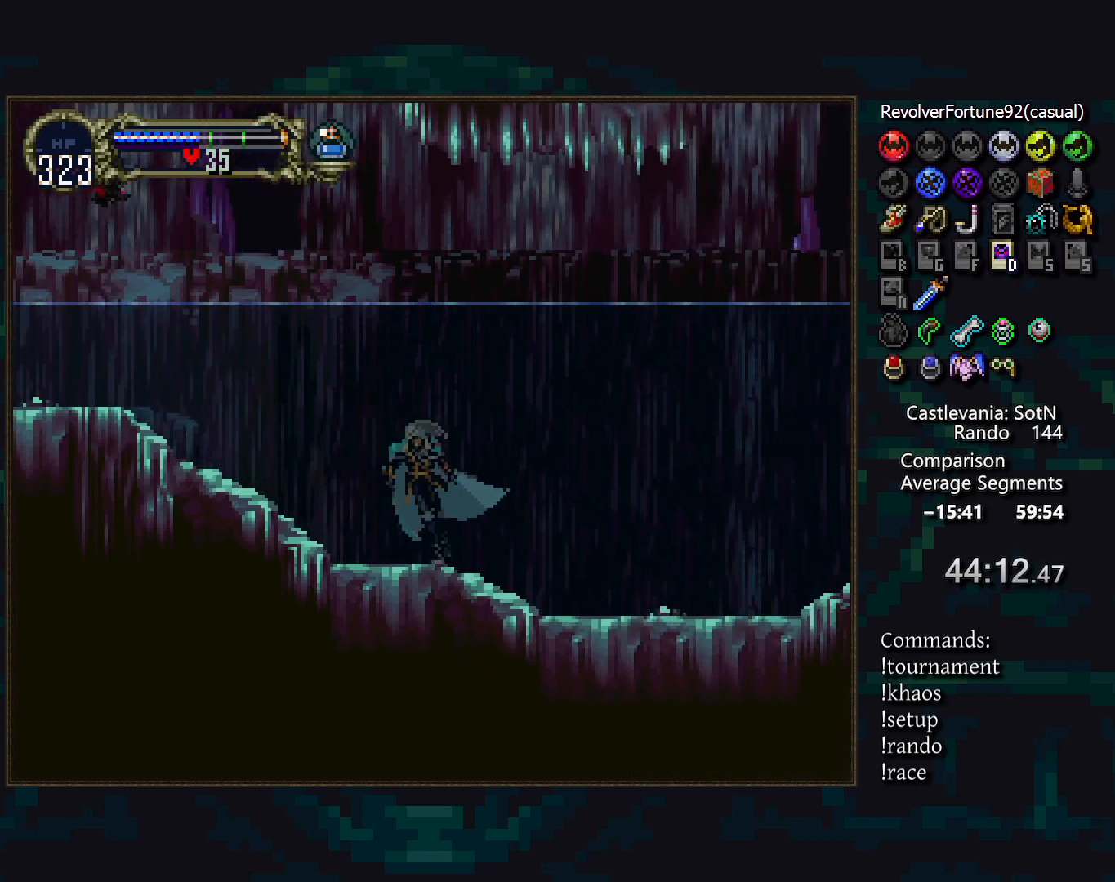
{"buttons": [], "events": [[17, "TRIANGLE", "down"], [67, "TRIANGLE", "up"], [283, "TRIANGLE", "down"], [333, "TRIANGLE", "up"]]}
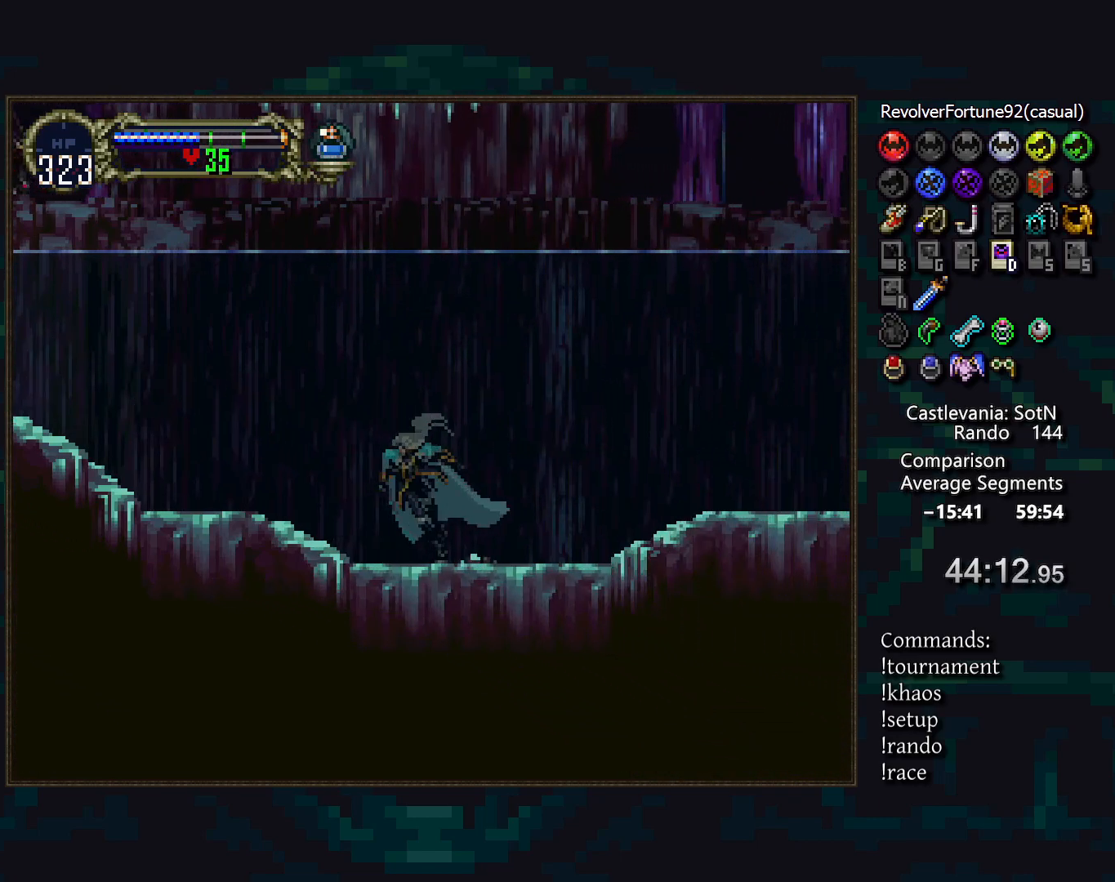
{"buttons": [], "events": [[33, "TRIANGLE", "down"], [83, "TRIANGLE", "up"], [283, "TRIANGLE", "down"], [333, "TRIANGLE", "up"]]}
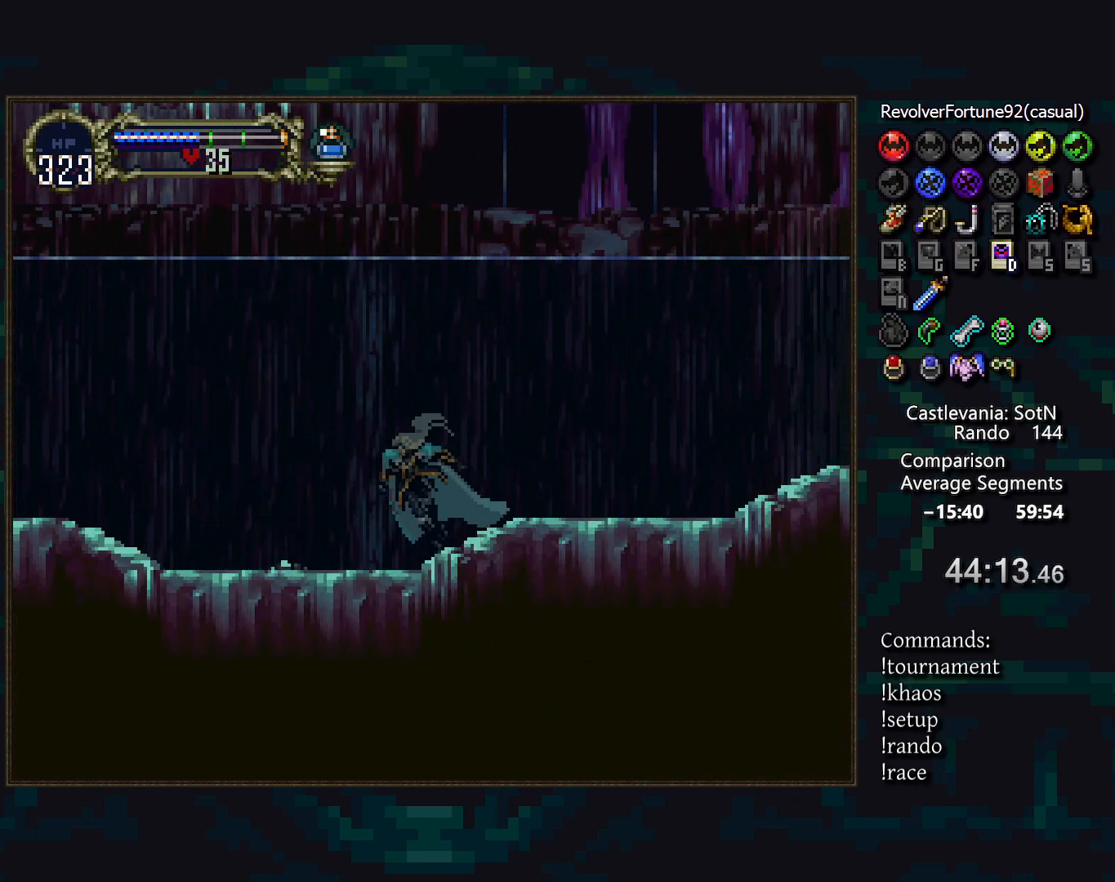
{"buttons": [], "events": [[50, "TRIANGLE", "down"], [83, "TRIANGLE", "up"], [300, "TRIANGLE", "down"], [333, "TRIANGLE", "up"]]}
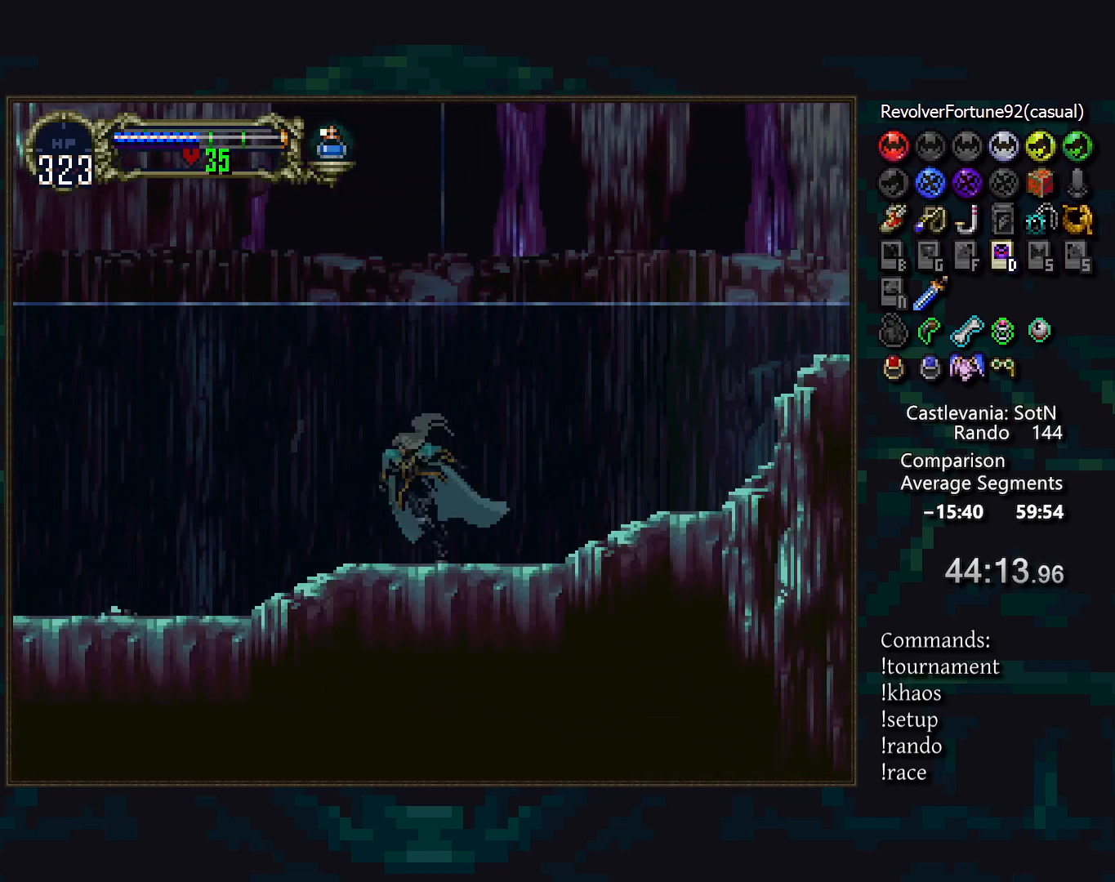
{"buttons": [], "events": [[50, "TRIANGLE", "down"], [100, "TRIANGLE", "up"], [300, "TRIANGLE", "down"], [350, "TRIANGLE", "up"]]}
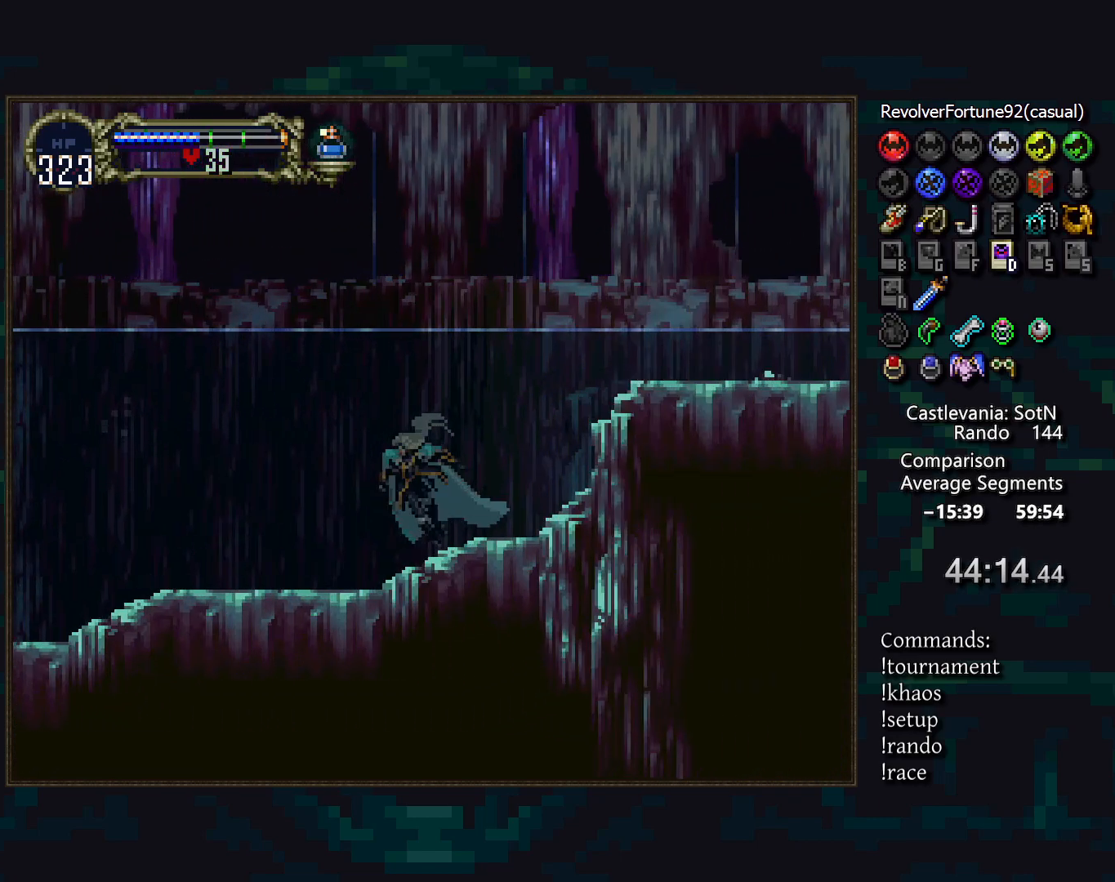
{"buttons": ["CROSS"], "events": [[50, "TRIANGLE", "down"], [100, "TRIANGLE", "up"], [200, "DPAD_RIGHT", "down"], [250, "CROSS", "down"], [417, "CROSS", "up"], [500, "CROSS", "down"], [500, "DPAD_RIGHT", "up"]]}
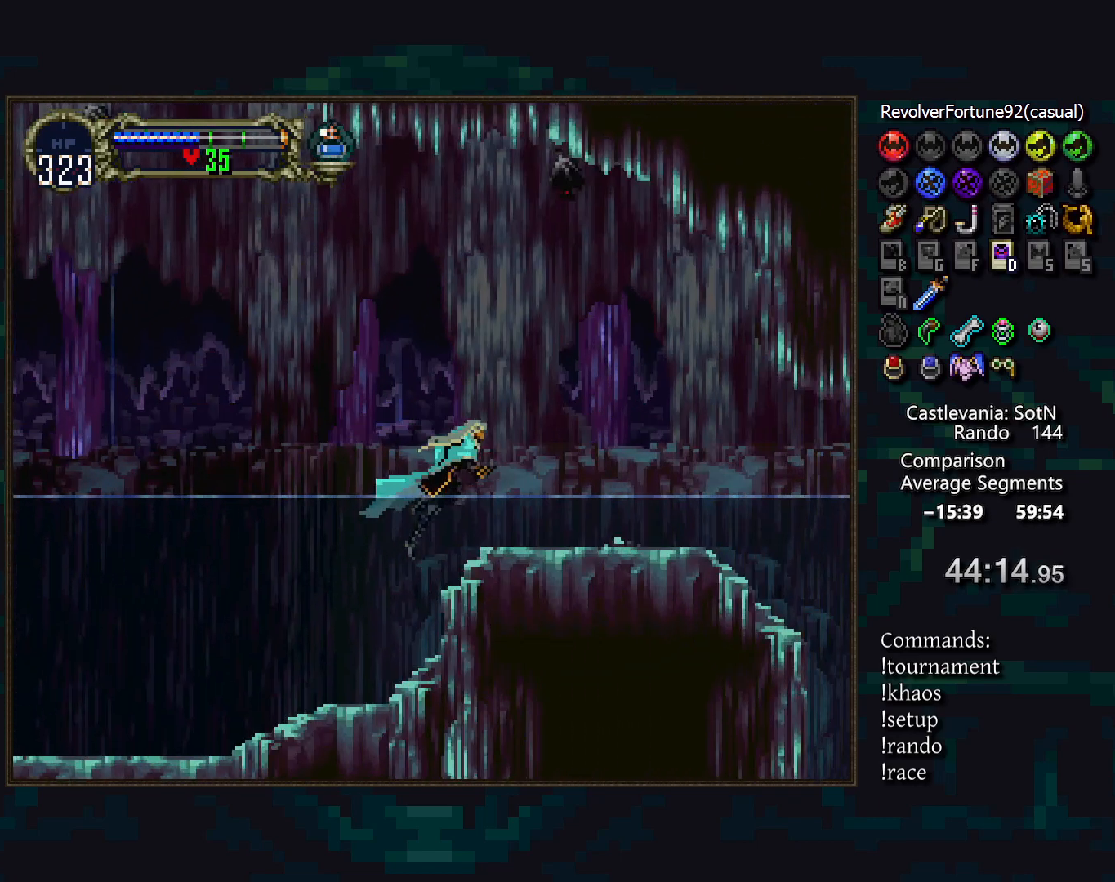
{"buttons": ["DPAD_LEFT"], "events": [[100, "CROSS", "up"], [100, "DPAD_DOWN", "down"], [100, "DPAD_RIGHT", "down"], [150, "CROSS", "down"], [200, "DPAD_DOWN", "up"], [200, "DPAD_RIGHT", "up"], [233, "CROSS", "up"], [500, "DPAD_LEFT", "down"]]}
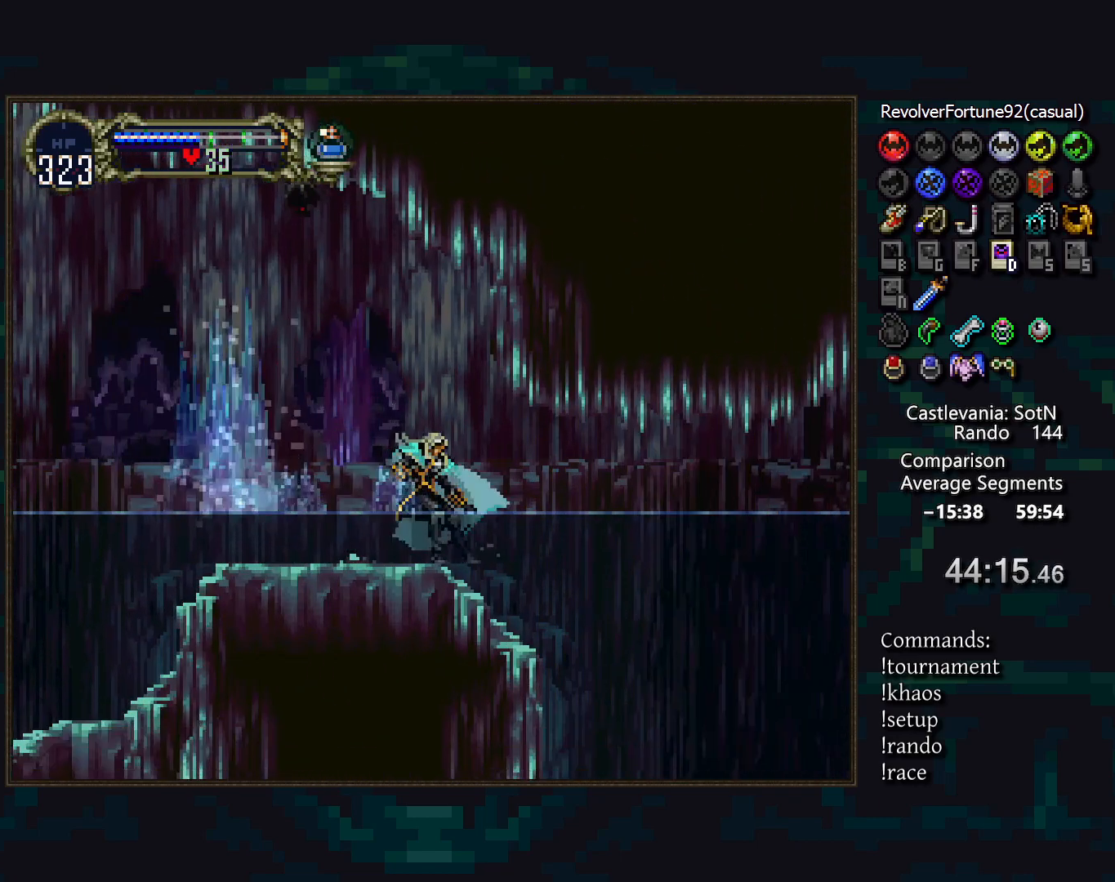
{"buttons": ["CROSS", "DPAD_DOWN", "DPAD_RIGHT"], "events": [[17, "TRIANGLE", "down"], [83, "TRIANGLE", "up"], [100, "DPAD_LEFT", "up"], [167, "DPAD_RIGHT", "down"], [200, "CROSS", "down"], [250, "CROSS", "up"], [350, "CROSS", "down"], [367, "DPAD_DOWN", "down"], [383, "CROSS", "up"], [467, "CROSS", "down"]]}
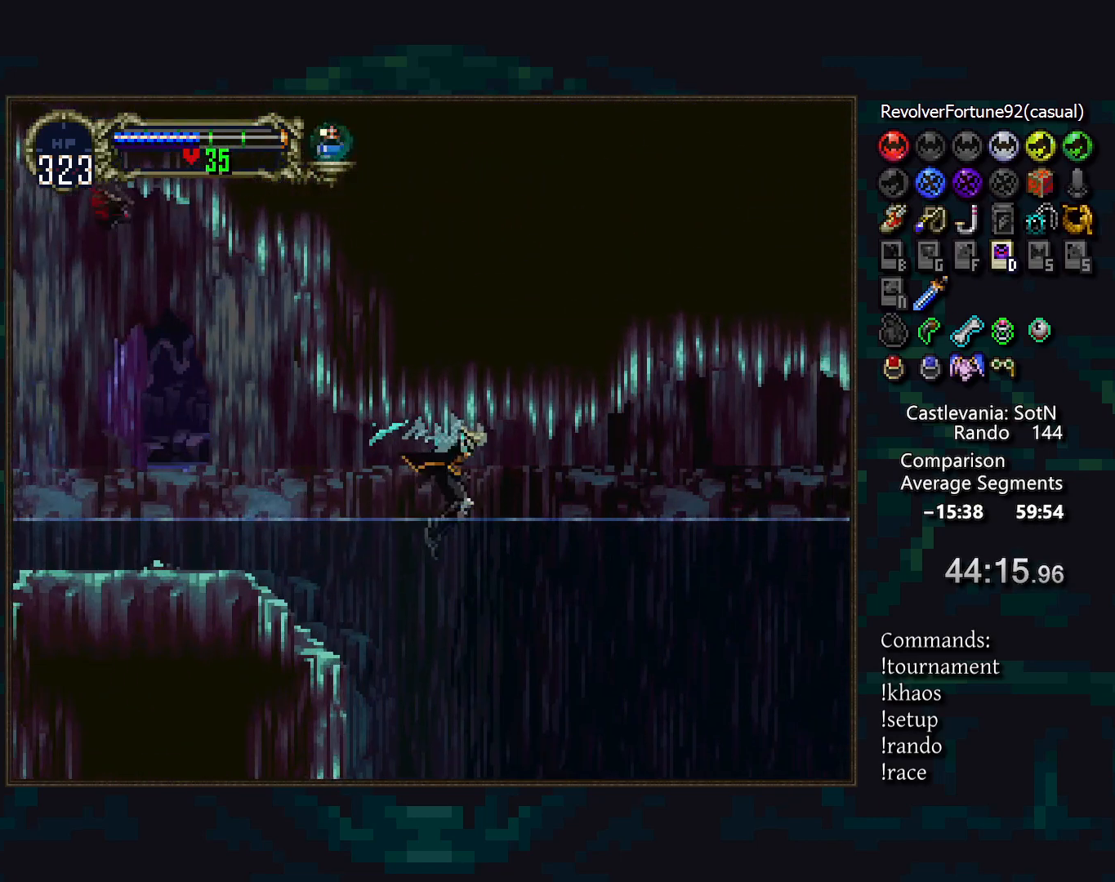
{"buttons": ["DPAD_RIGHT"], "events": [[33, "CROSS", "up"], [133, "DPAD_DOWN", "up"], [383, "CROSS", "down"], [450, "CROSS", "up"]]}
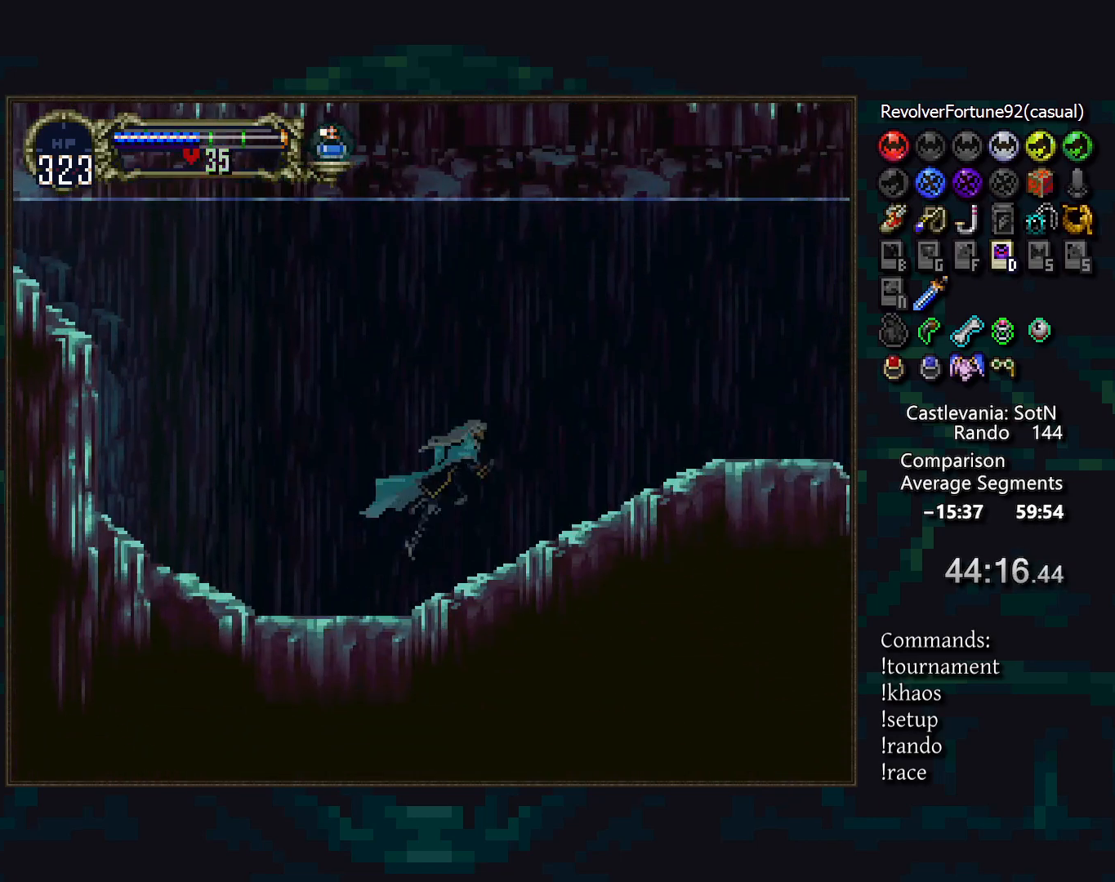
{"buttons": [], "events": [[17, "DPAD_RIGHT", "up"], [33, "CROSS", "down"], [100, "CROSS", "up"], [133, "DPAD_DOWN", "down"], [133, "DPAD_RIGHT", "down"], [200, "CROSS", "down"], [233, "DPAD_DOWN", "up"], [233, "DPAD_RIGHT", "up"], [250, "CROSS", "up"]]}
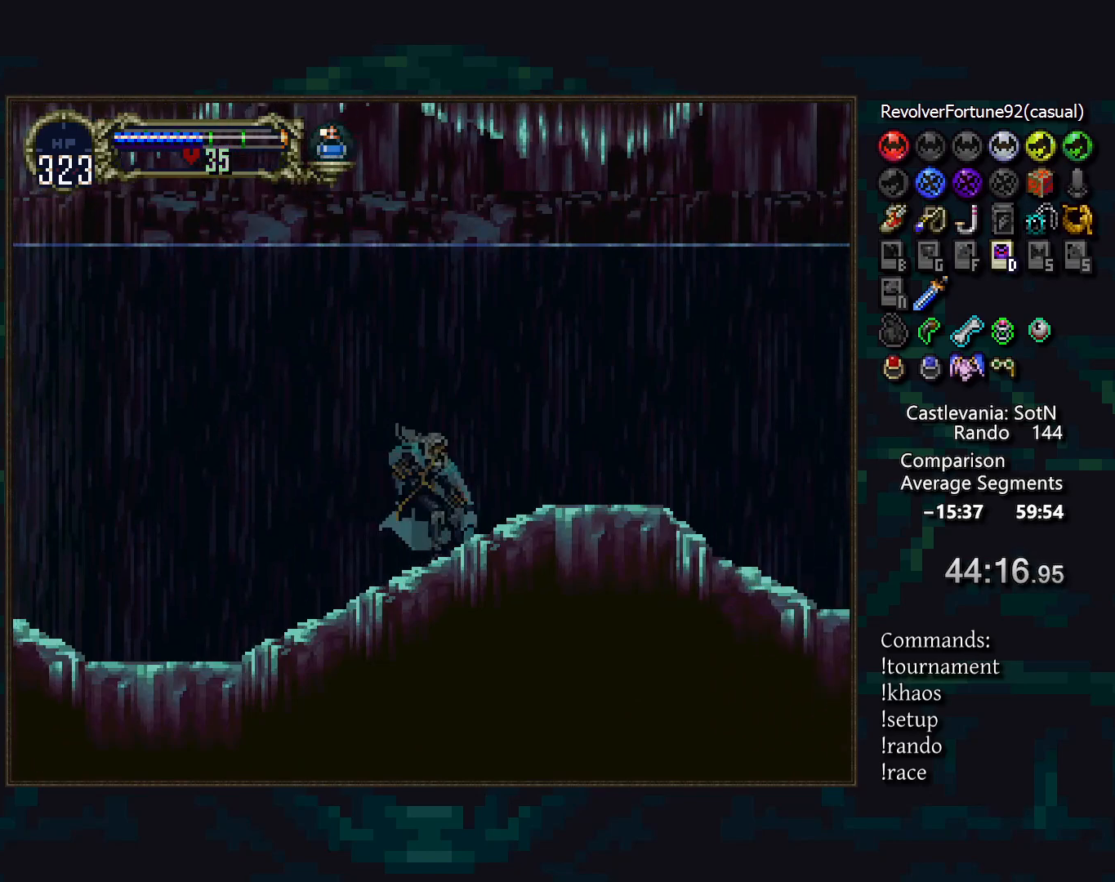
{"buttons": [], "events": [[100, "CROSS", "down"], [133, "CROSS", "up"], [233, "CROSS", "down"], [283, "CROSS", "up"], [317, "DPAD_DOWN", "down"], [317, "DPAD_RIGHT", "down"], [350, "CROSS", "down"], [417, "CROSS", "up"], [417, "DPAD_DOWN", "up"], [417, "DPAD_RIGHT", "up"]]}
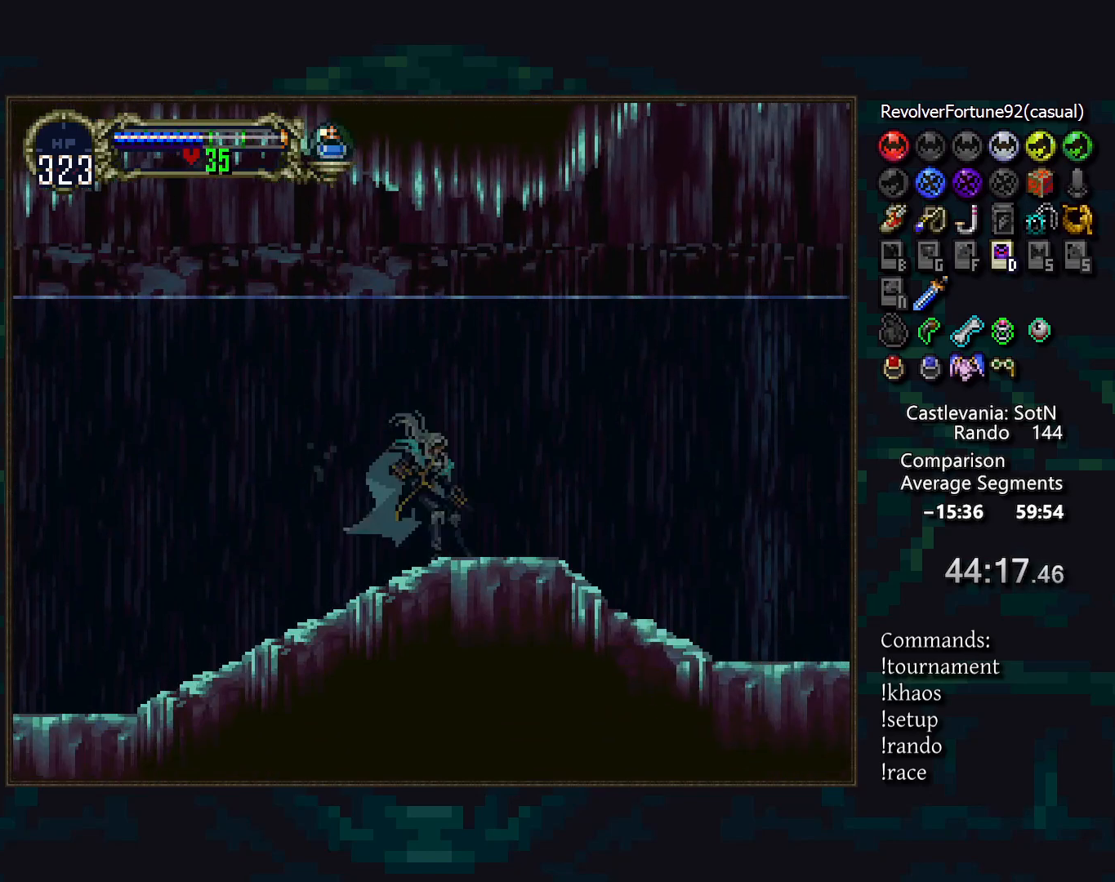
{"buttons": [], "events": [[133, "CROSS", "down"], [183, "CROSS", "up"], [283, "CROSS", "down"], [333, "CROSS", "up"], [383, "DPAD_DOWN", "down"], [383, "DPAD_RIGHT", "down"], [400, "CROSS", "down"], [467, "CROSS", "up"], [467, "DPAD_DOWN", "up"], [467, "DPAD_RIGHT", "up"]]}
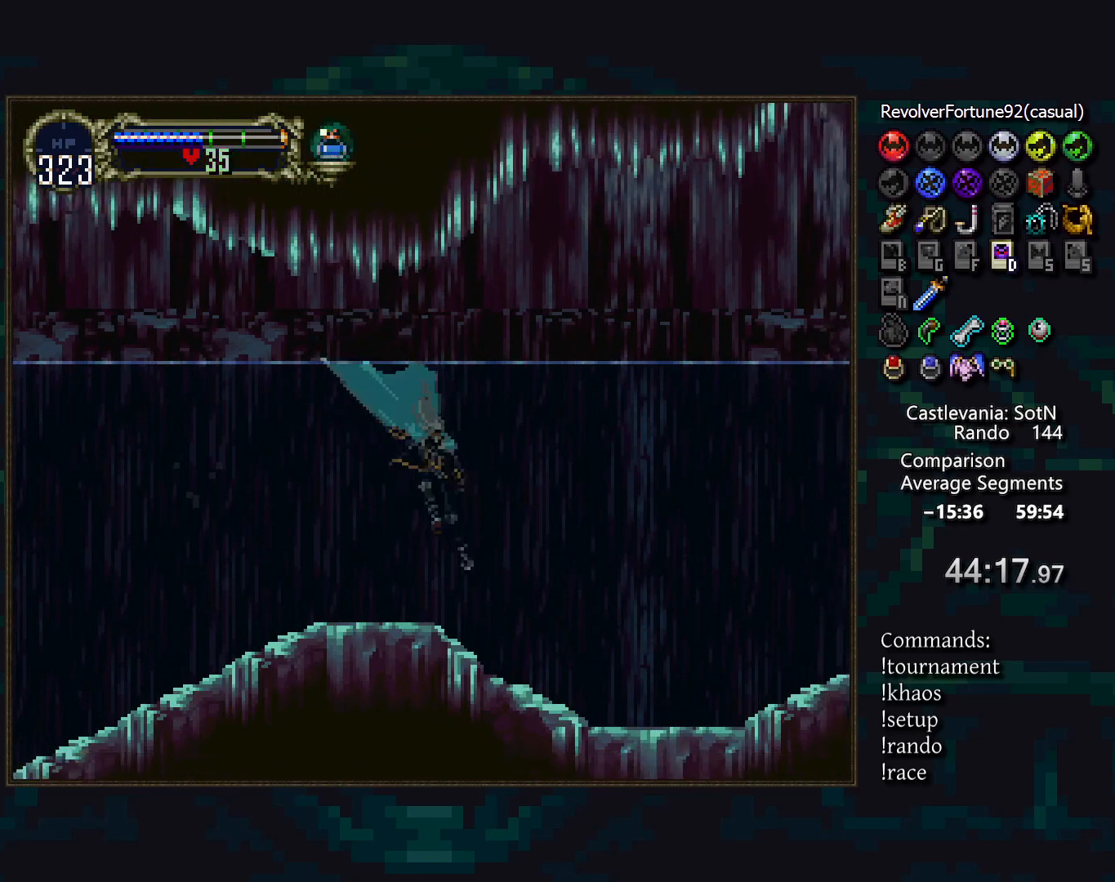
{"buttons": ["CROSS"], "events": [[217, "CROSS", "down"], [267, "CROSS", "up"], [367, "CROSS", "down"], [417, "CROSS", "up"], [500, "CROSS", "down"]]}
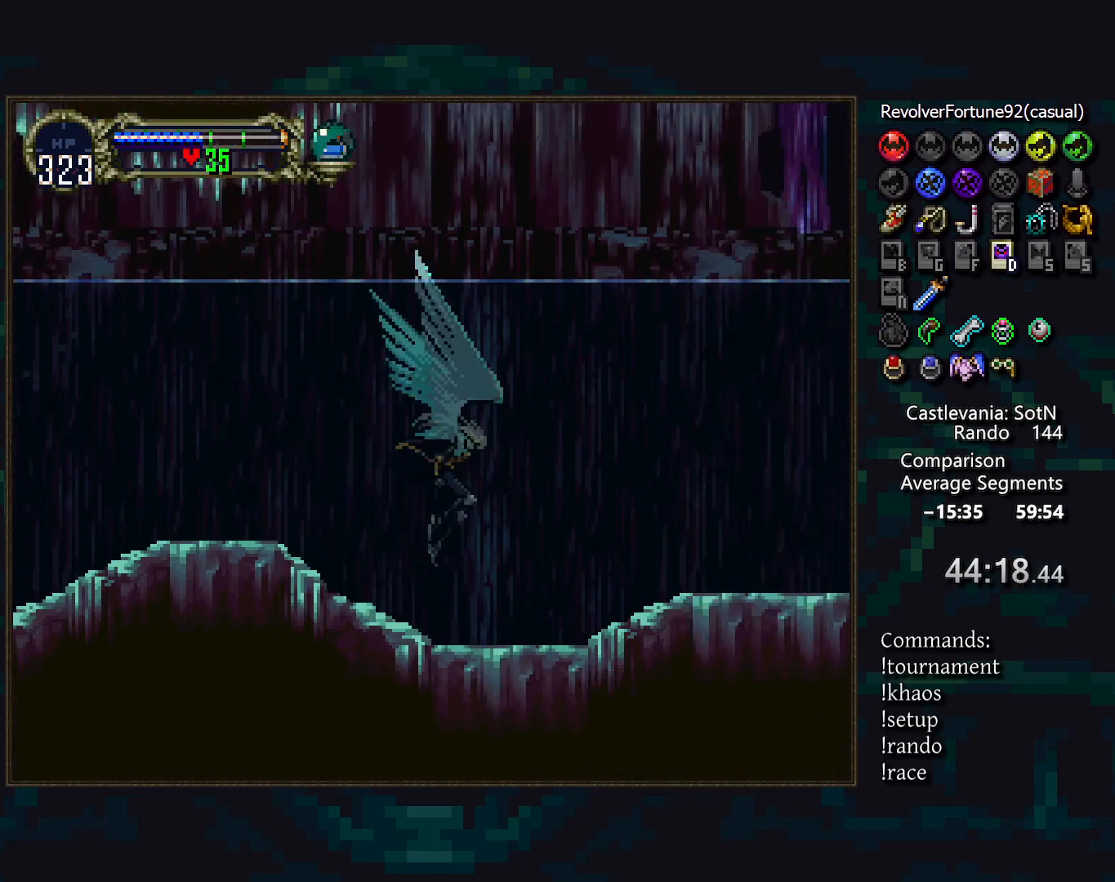
{"buttons": ["CROSS"], "events": [[17, "DPAD_DOWN", "down"], [17, "DPAD_RIGHT", "down"], [50, "CROSS", "up"], [117, "DPAD_DOWN", "up"], [117, "DPAD_RIGHT", "up"], [467, "CROSS", "down"]]}
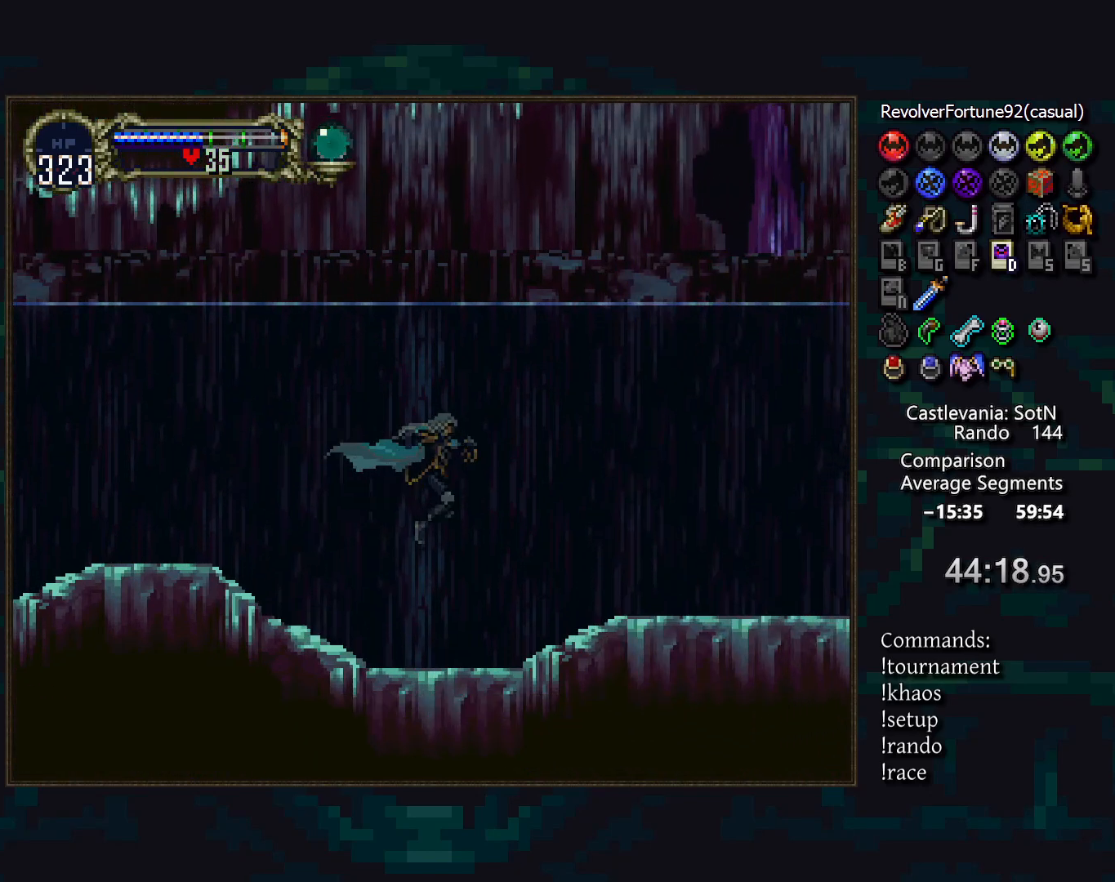
{"buttons": [], "events": [[17, "CROSS", "up"], [117, "DPAD_DOWN", "down"], [117, "DPAD_RIGHT", "down"], [183, "CROSS", "down"], [217, "DPAD_DOWN", "up"], [217, "DPAD_RIGHT", "up"], [250, "CROSS", "up"]]}
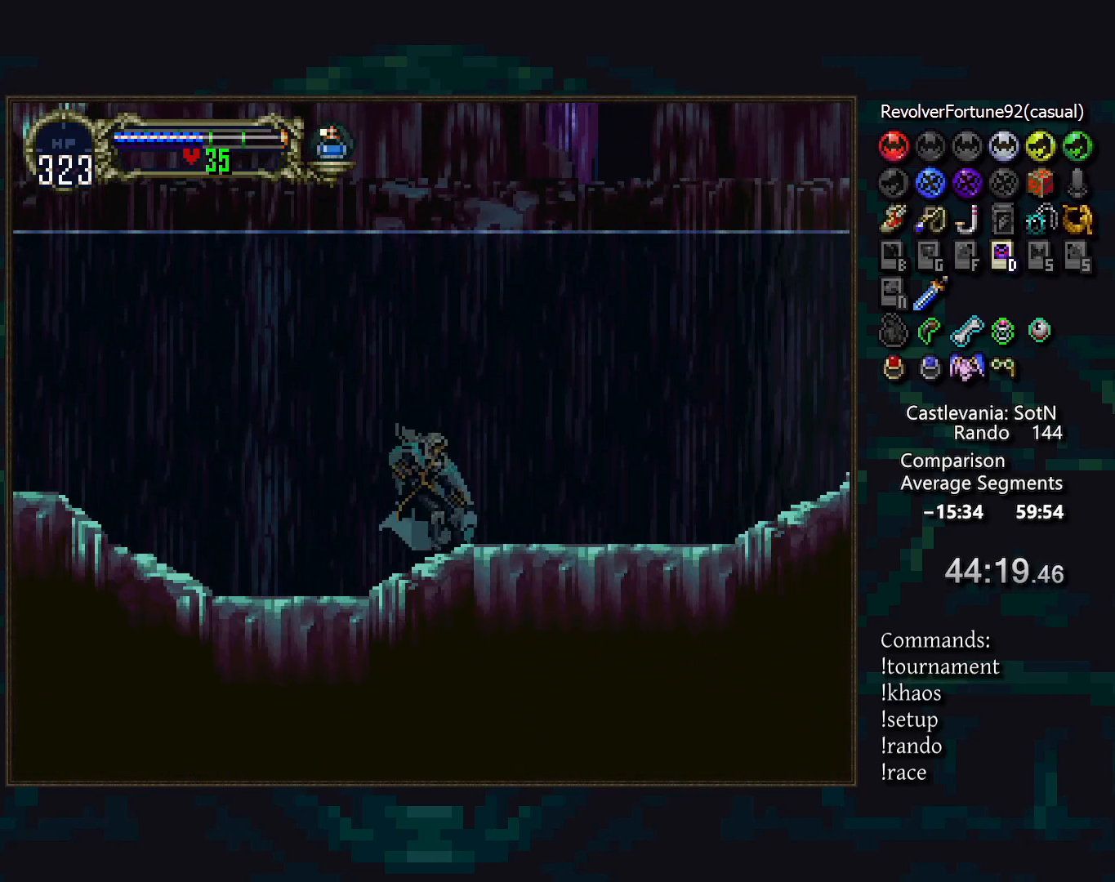
{"buttons": [], "events": [[150, "CROSS", "down"], [217, "CROSS", "up"], [300, "CROSS", "down"], [333, "CROSS", "up"], [383, "DPAD_DOWN", "down"], [383, "DPAD_RIGHT", "down"], [417, "CROSS", "down"], [467, "CROSS", "up"], [467, "DPAD_DOWN", "up"], [467, "DPAD_RIGHT", "up"]]}
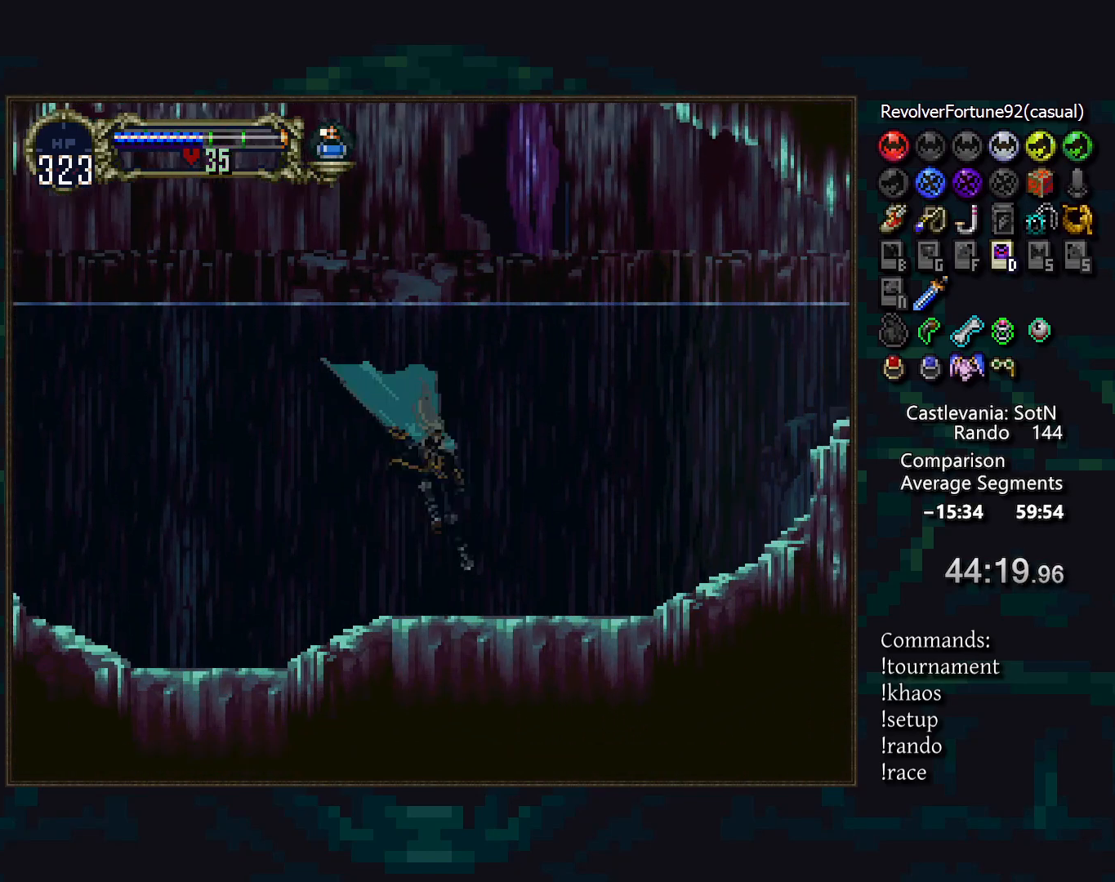
{"buttons": ["DPAD_DOWN", "DPAD_RIGHT"], "events": [[250, "CROSS", "down"], [283, "CROSS", "up"], [367, "CROSS", "down"], [417, "CROSS", "up"], [467, "DPAD_DOWN", "down"], [467, "DPAD_RIGHT", "down"]]}
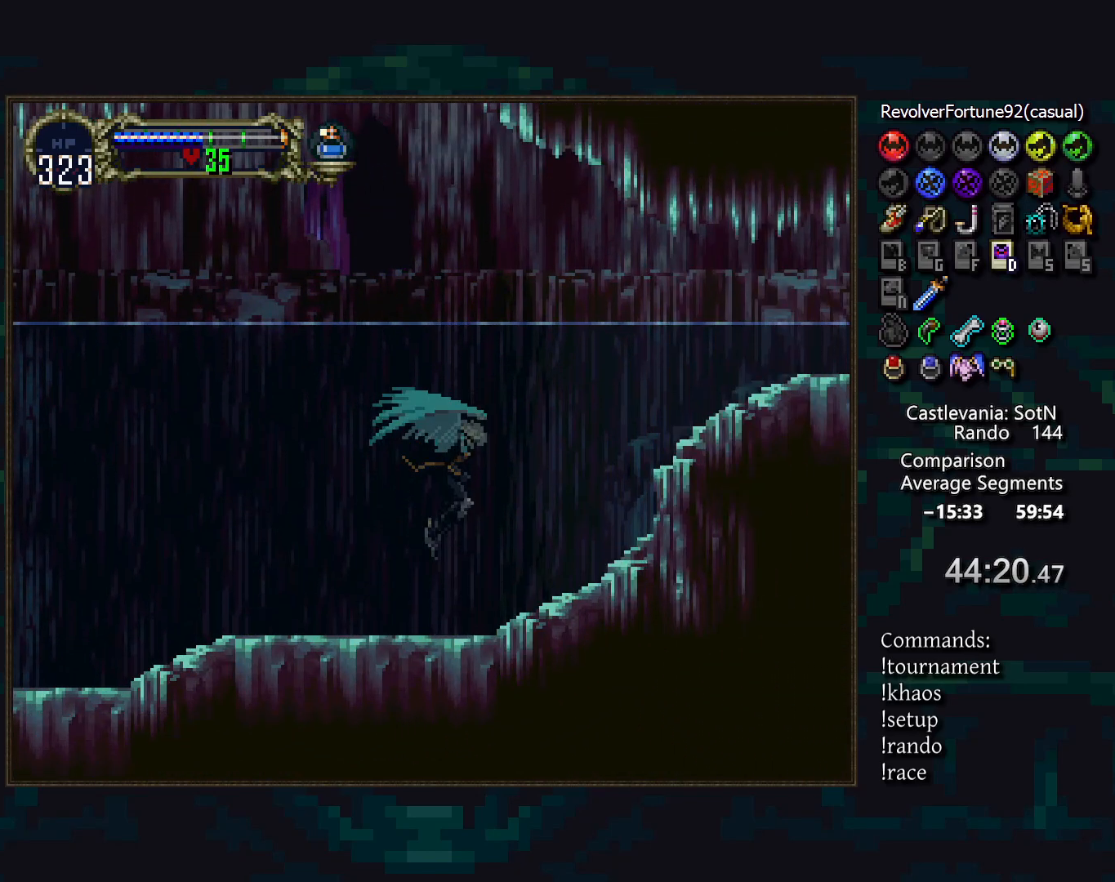
{"buttons": ["CROSS"], "events": [[17, "CROSS", "down"], [67, "CROSS", "up"], [67, "DPAD_DOWN", "up"], [67, "DPAD_RIGHT", "up"], [450, "CROSS", "down"]]}
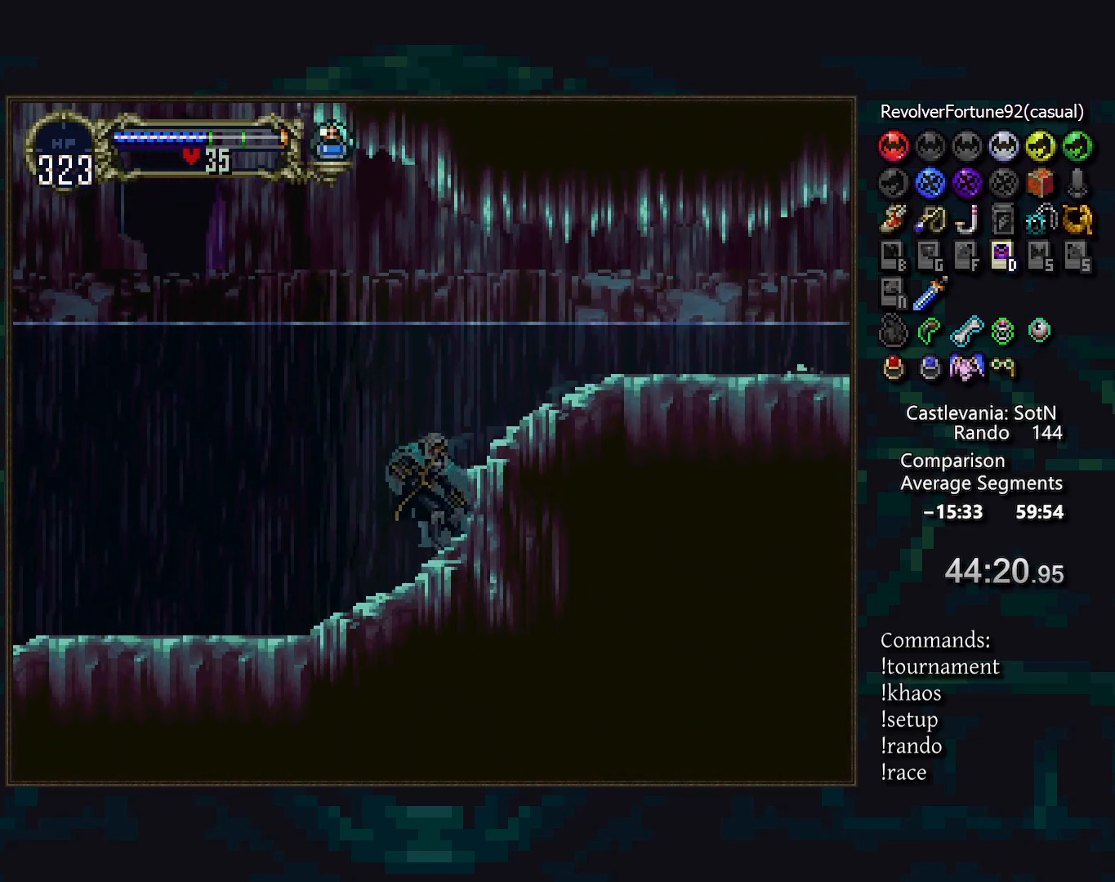
{"buttons": [], "events": [[100, "CROSS", "up"], [217, "CROSS", "down"], [283, "CROSS", "up"], [283, "DPAD_DOWN", "down"], [283, "DPAD_RIGHT", "down"], [350, "CROSS", "down"], [383, "DPAD_DOWN", "up"], [383, "DPAD_RIGHT", "up"], [417, "CROSS", "up"]]}
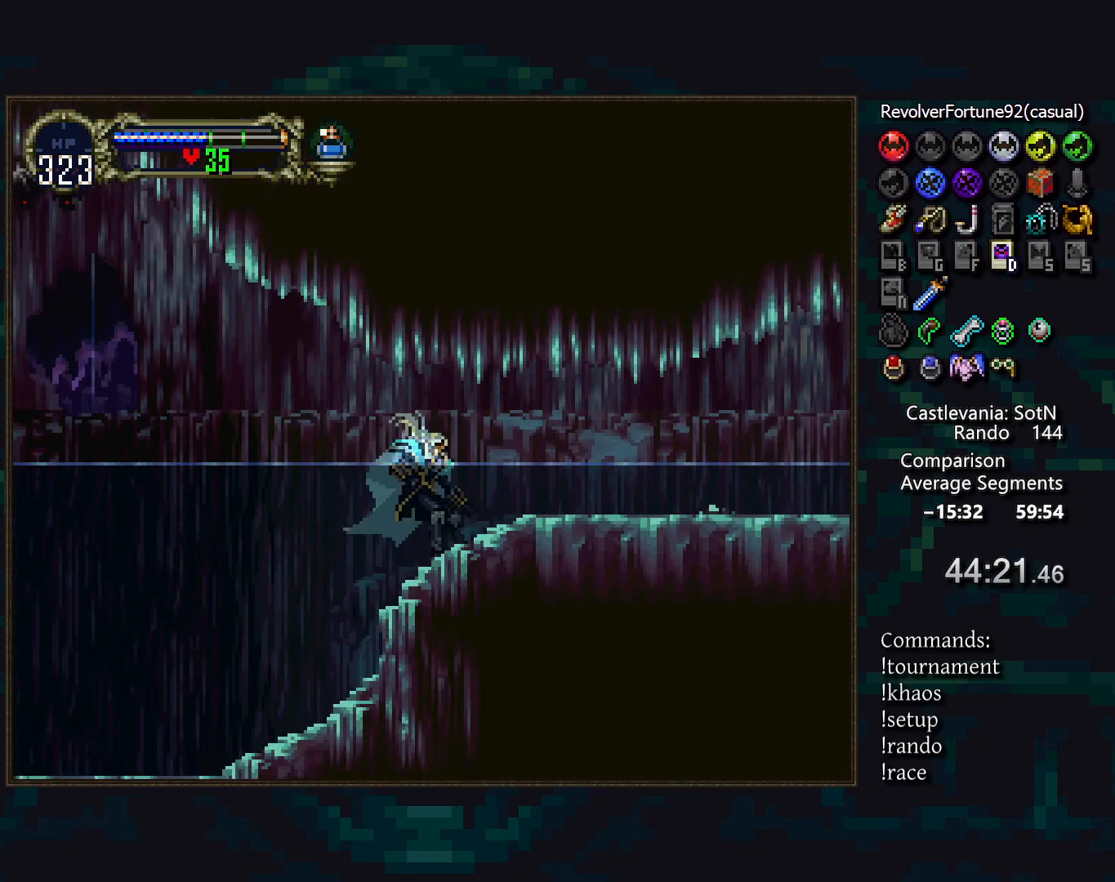
{"buttons": [], "events": [[183, "DPAD_LEFT", "down"], [183, "TRIANGLE", "down"], [250, "TRIANGLE", "up"], [283, "DPAD_LEFT", "up"], [433, "TRIANGLE", "down"], [500, "TRIANGLE", "up"]]}
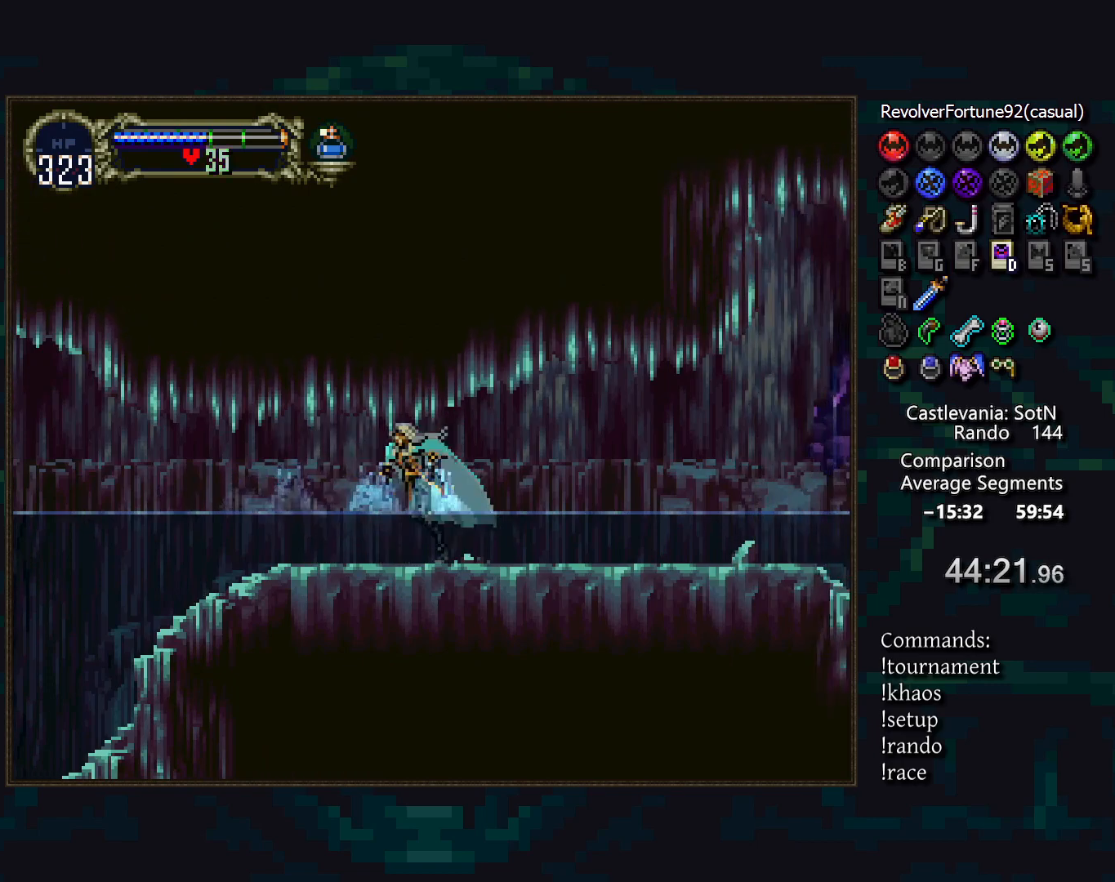
{"buttons": ["DPAD_DOWN", "DPAD_RIGHT"], "events": [[283, "CROSS", "down"], [317, "CROSS", "up"], [400, "CROSS", "down"], [450, "CROSS", "up"], [467, "DPAD_DOWN", "down"], [467, "DPAD_RIGHT", "down"]]}
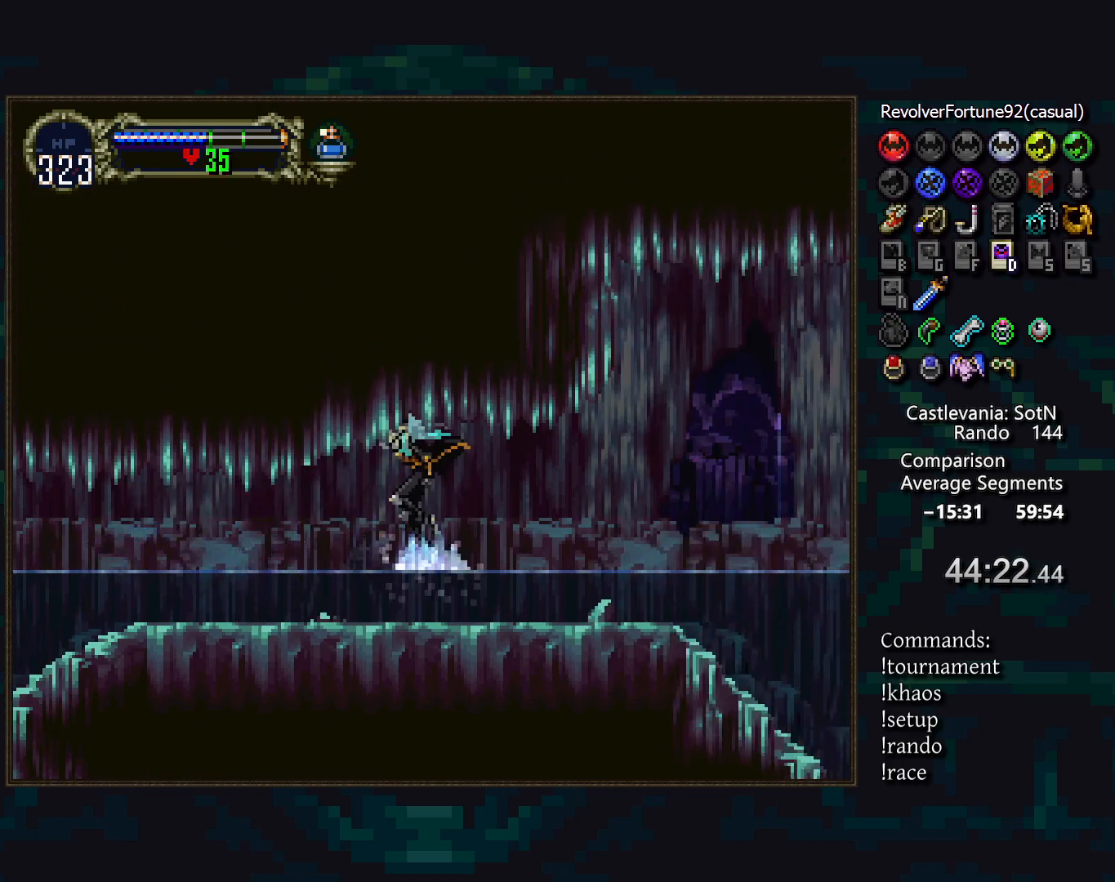
{"buttons": ["DPAD_DOWN", "DPAD_RIGHT"], "events": [[17, "CROSS", "down"], [67, "CROSS", "up"], [67, "DPAD_DOWN", "up"], [67, "DPAD_RIGHT", "up"], [283, "CROSS", "down"], [317, "CROSS", "up"], [417, "CROSS", "down"], [450, "CROSS", "up"], [483, "DPAD_DOWN", "down"], [483, "DPAD_RIGHT", "down"]]}
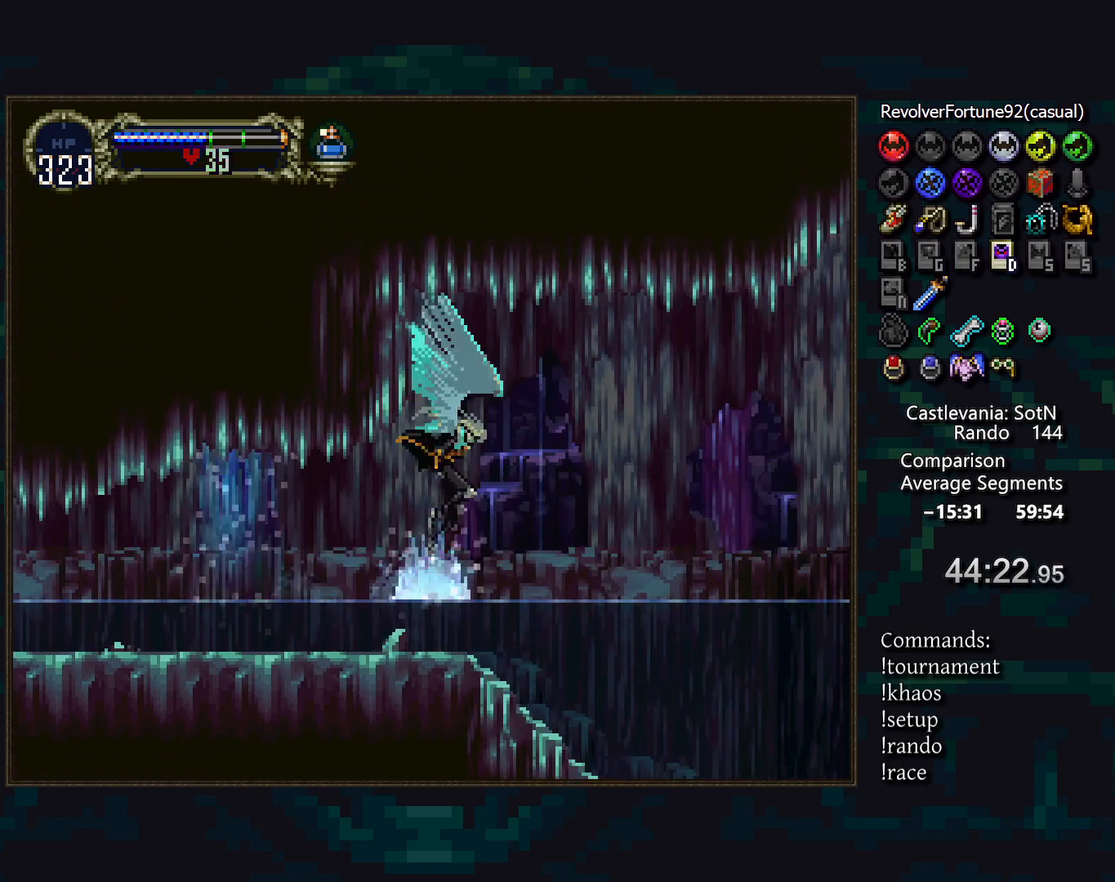
{"buttons": [], "events": [[33, "CROSS", "down"], [83, "CROSS", "up"], [83, "DPAD_DOWN", "up"], [83, "DPAD_RIGHT", "up"]]}
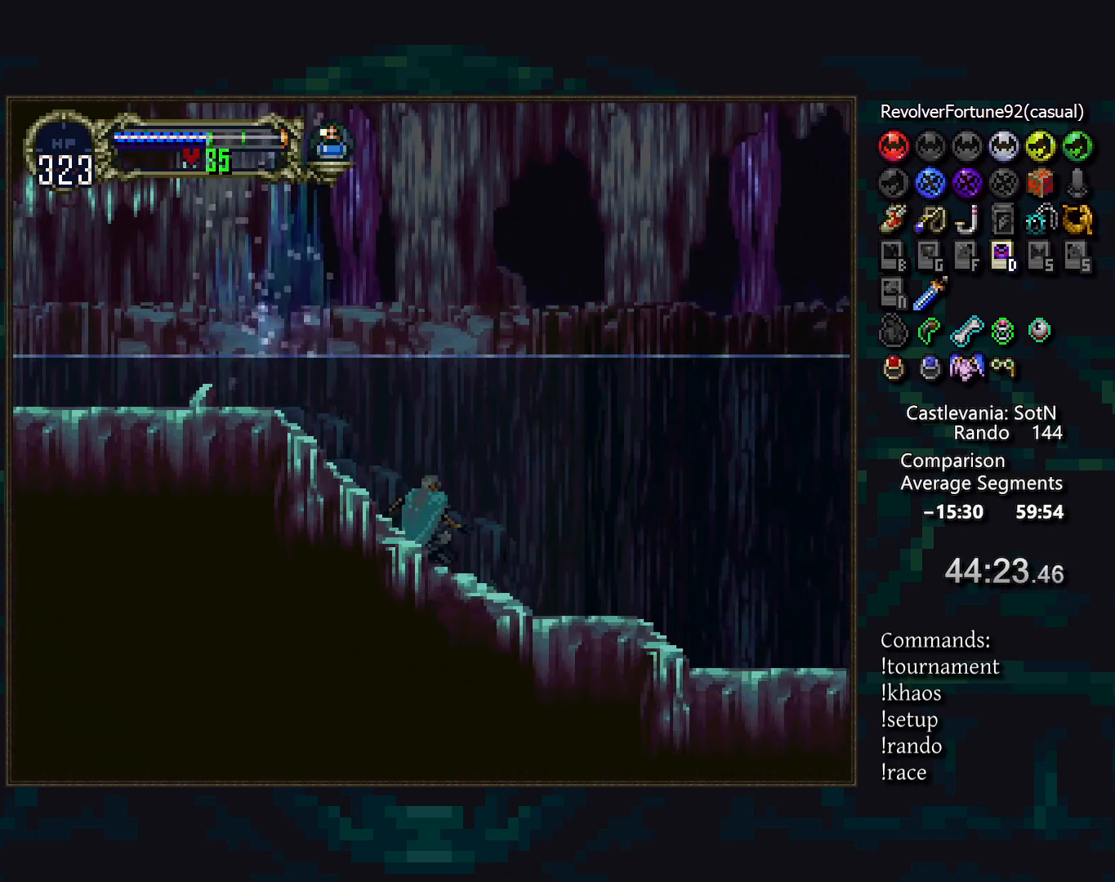
{"buttons": [], "events": [[167, "CROSS", "down"], [233, "CROSS", "up"], [317, "CROSS", "down"], [367, "CROSS", "up"], [383, "DPAD_DOWN", "down"], [383, "DPAD_RIGHT", "down"], [433, "CROSS", "down"], [467, "DPAD_DOWN", "up"], [467, "DPAD_RIGHT", "up"], [483, "CROSS", "up"]]}